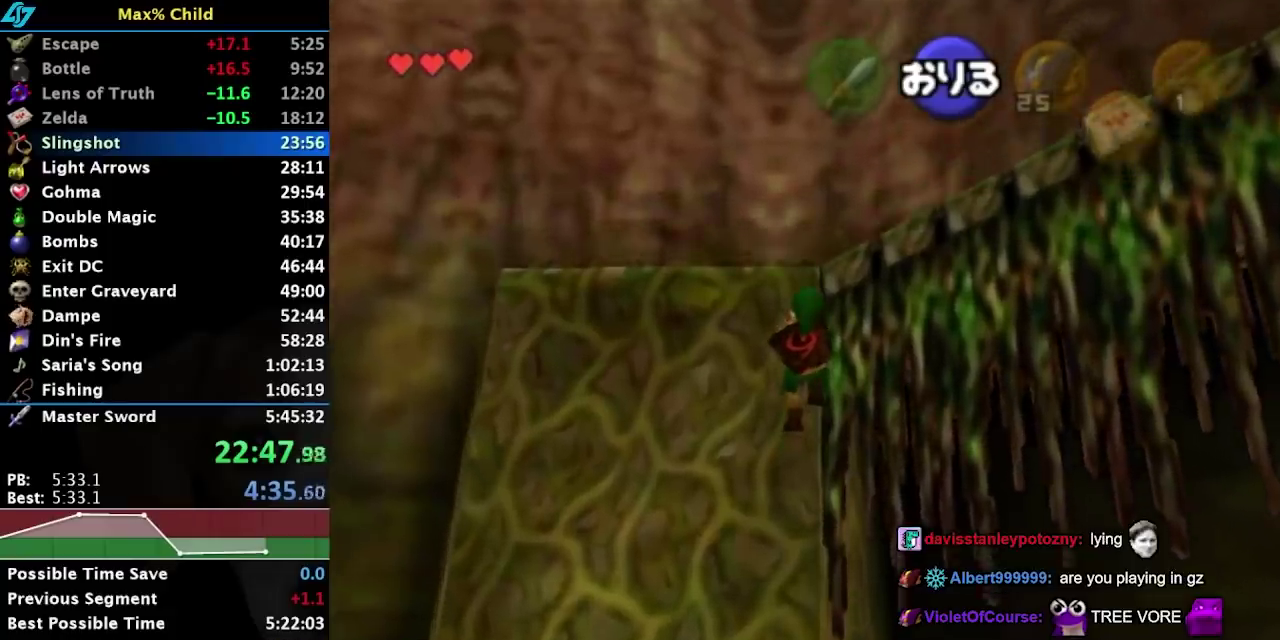
Gameplay with a controller (Nintendo layout); each line is a JSON object with the inputs held at the frame after it. "events" lists button and stick changes between this image and that frame as [ms after this image, input, new state], when the widget could be followed in between. Not read: L3 R3.
{"buttons": [], "left_stick": "up", "right_stick": "center", "events": []}
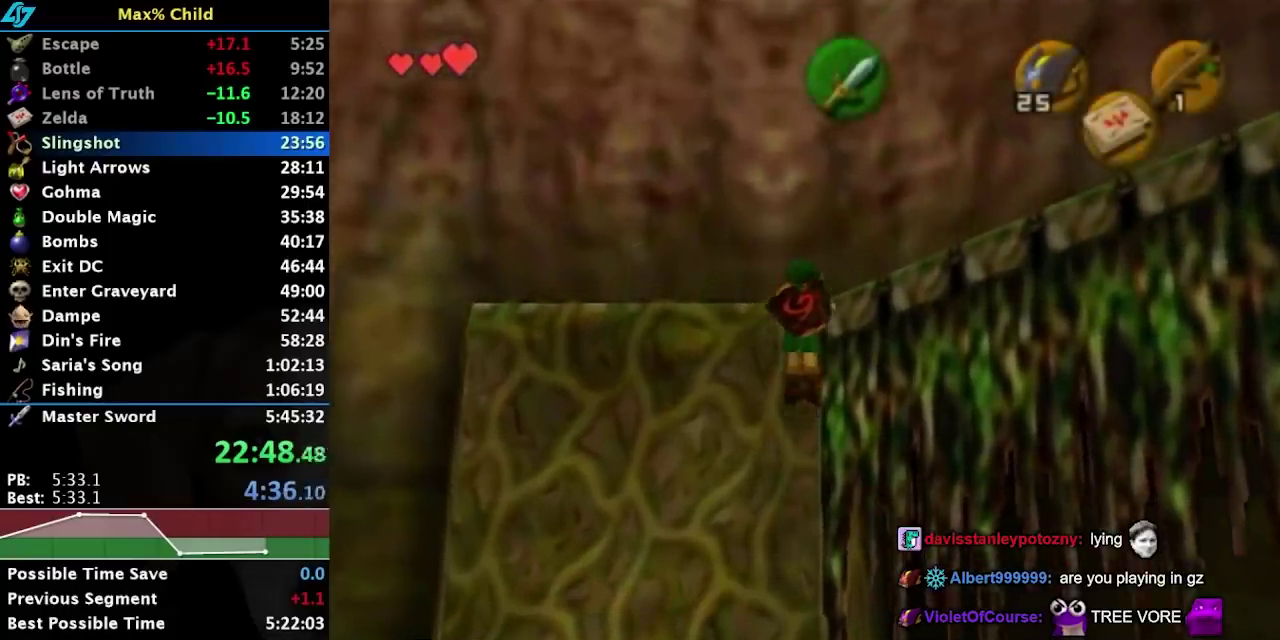
{"buttons": [], "left_stick": "right", "right_stick": "center", "events": [[200, "left_stick", "center"], [350, "left_stick", "right"]]}
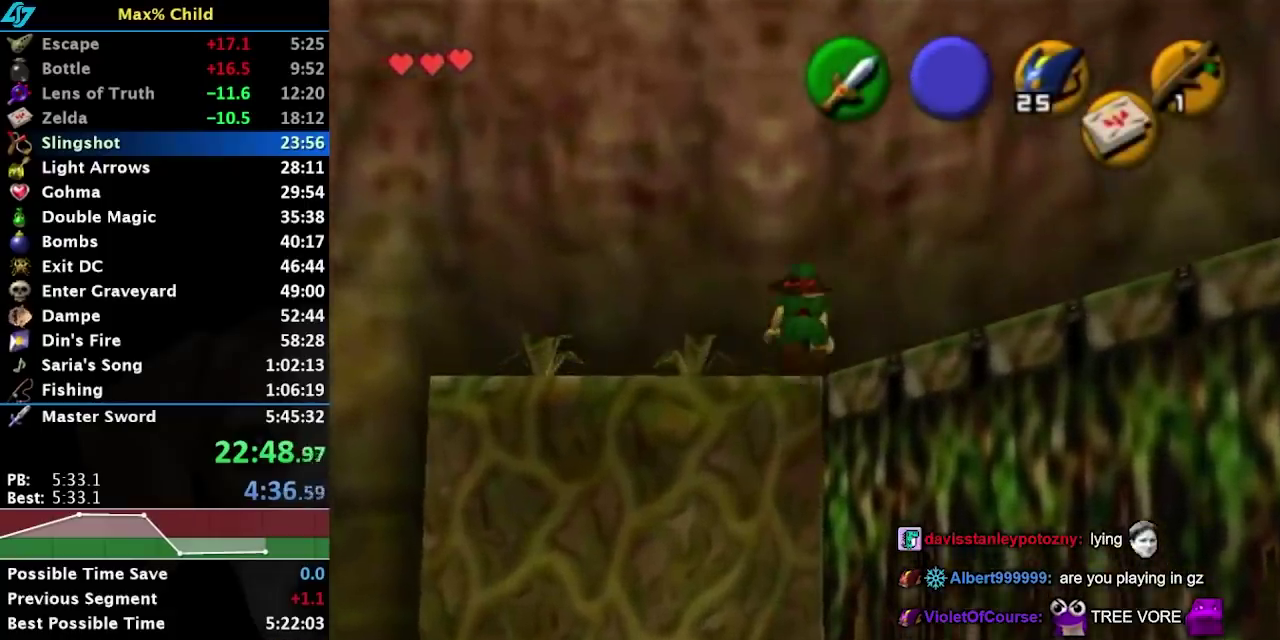
{"buttons": [], "left_stick": "down-right", "right_stick": "center", "events": [[233, "left_stick", "down-right"]]}
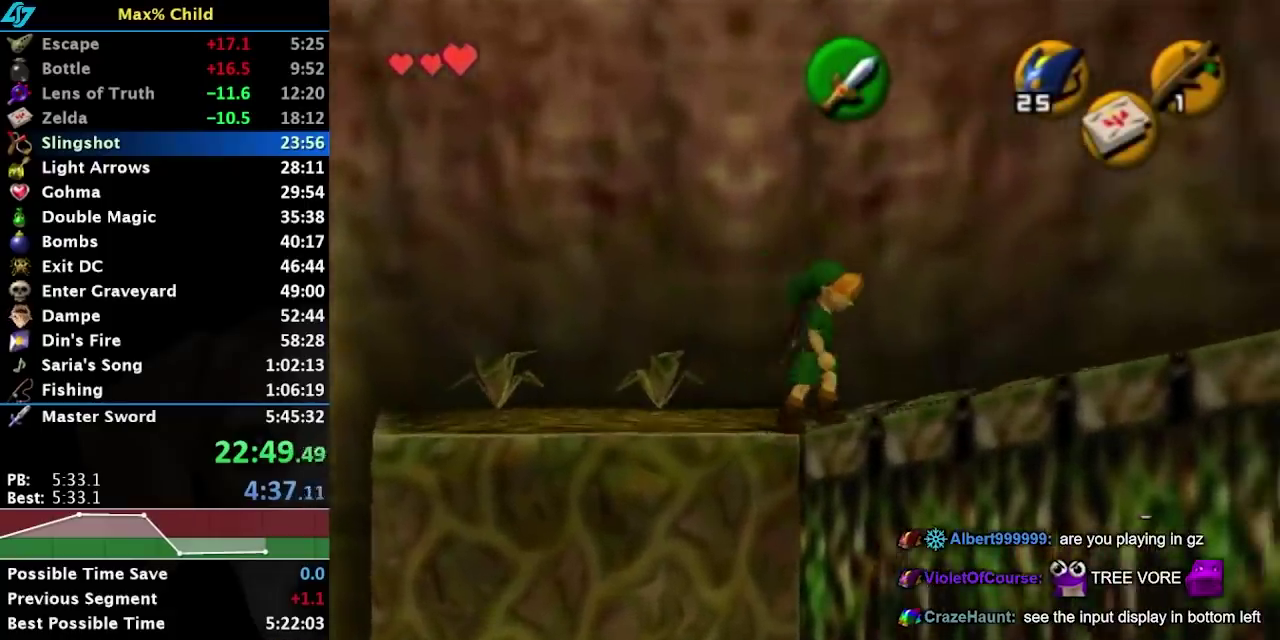
{"buttons": [], "left_stick": "up", "right_stick": "center", "events": [[17, "A", "down"], [100, "L1", "down"], [100, "left_stick", "right"], [167, "A", "up"], [167, "left_stick", "up-right"], [317, "left_stick", "up"], [350, "L1", "up"]]}
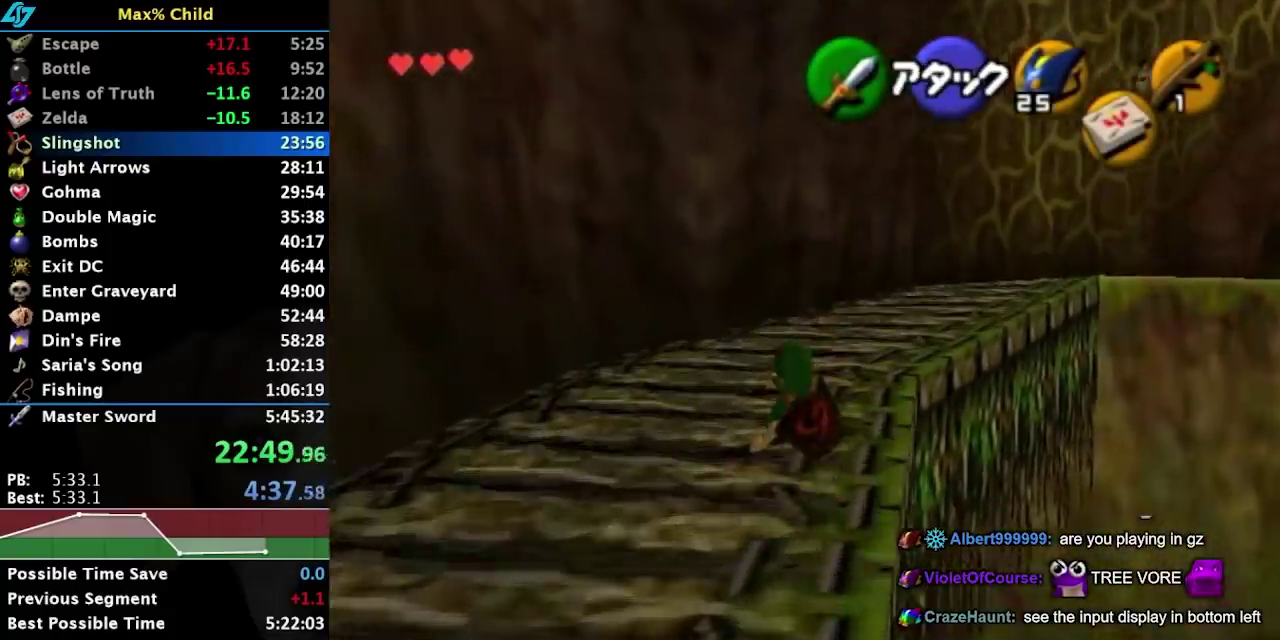
{"buttons": [], "left_stick": "up-right", "right_stick": "center", "events": [[67, "left_stick", "up-right"], [317, "A", "down"], [500, "A", "up"]]}
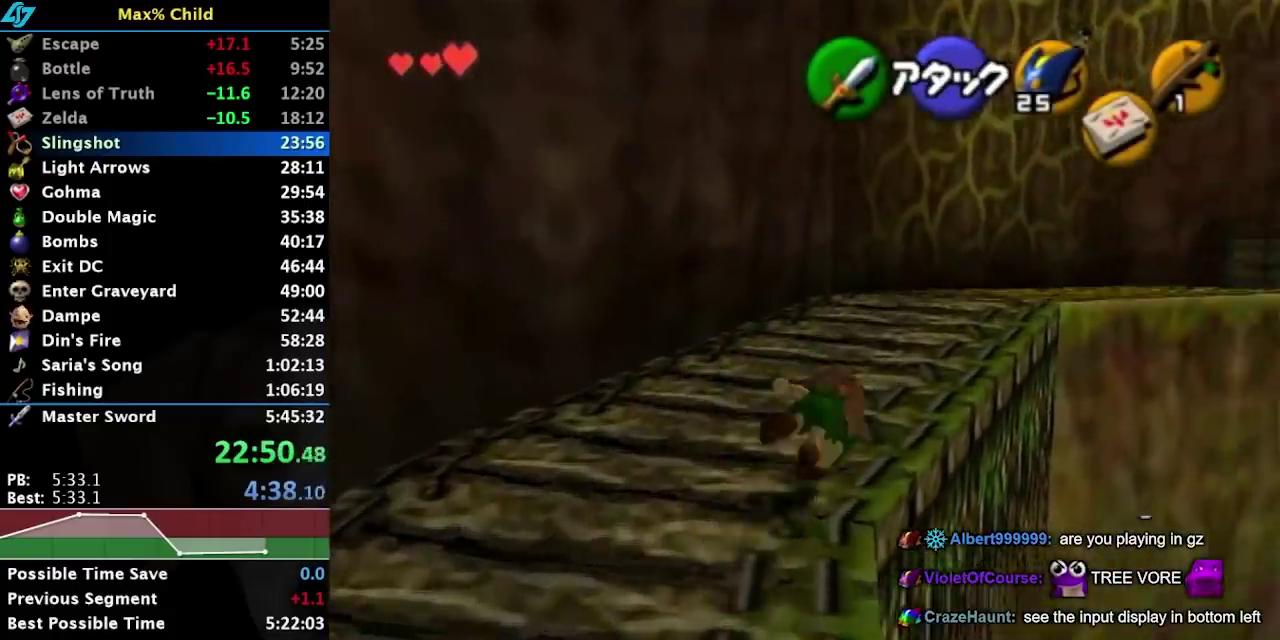
{"buttons": [], "left_stick": "up-right", "right_stick": "center", "events": []}
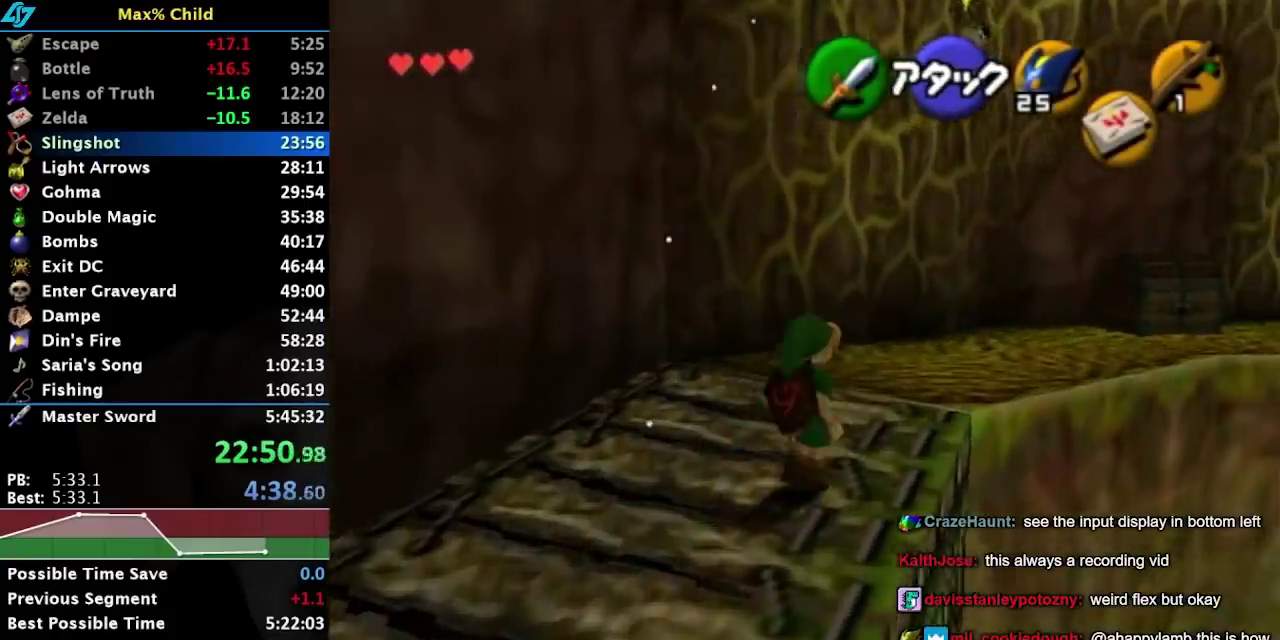
{"buttons": [], "left_stick": "up-right", "right_stick": "center", "events": [[83, "A", "down"], [350, "A", "up"]]}
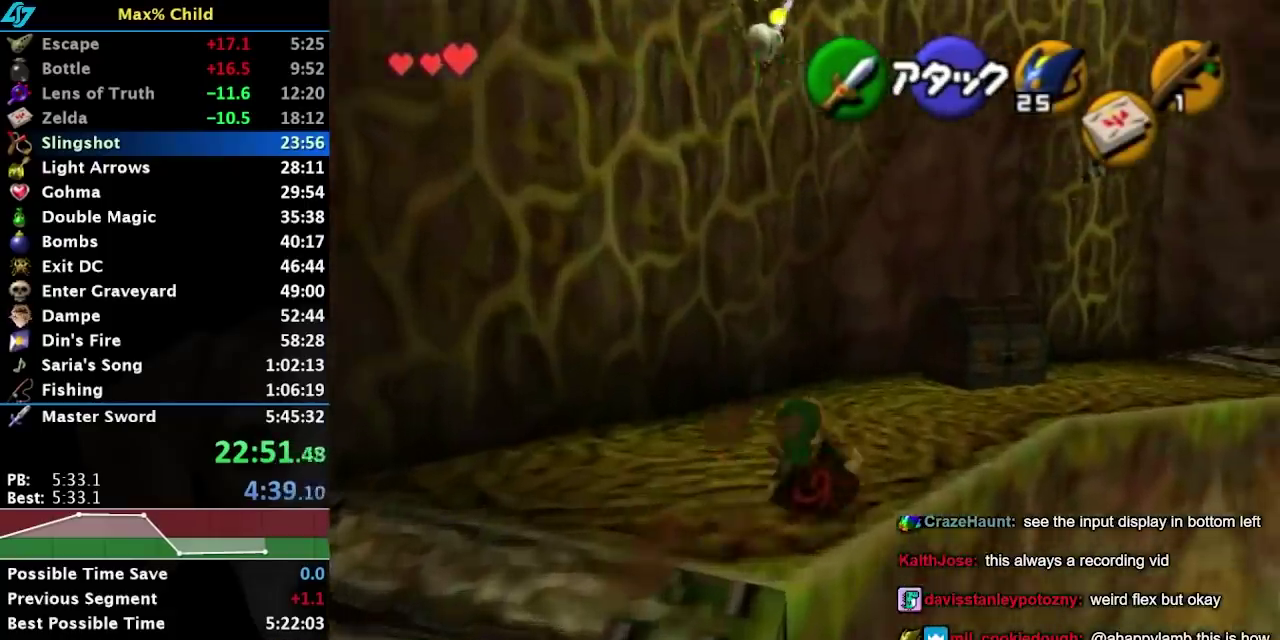
{"buttons": [], "left_stick": "center", "right_stick": "center", "events": [[67, "left_stick", "up-left"], [267, "A", "down"], [333, "A", "up"], [367, "left_stick", "center"], [400, "A", "down"], [450, "A", "up"]]}
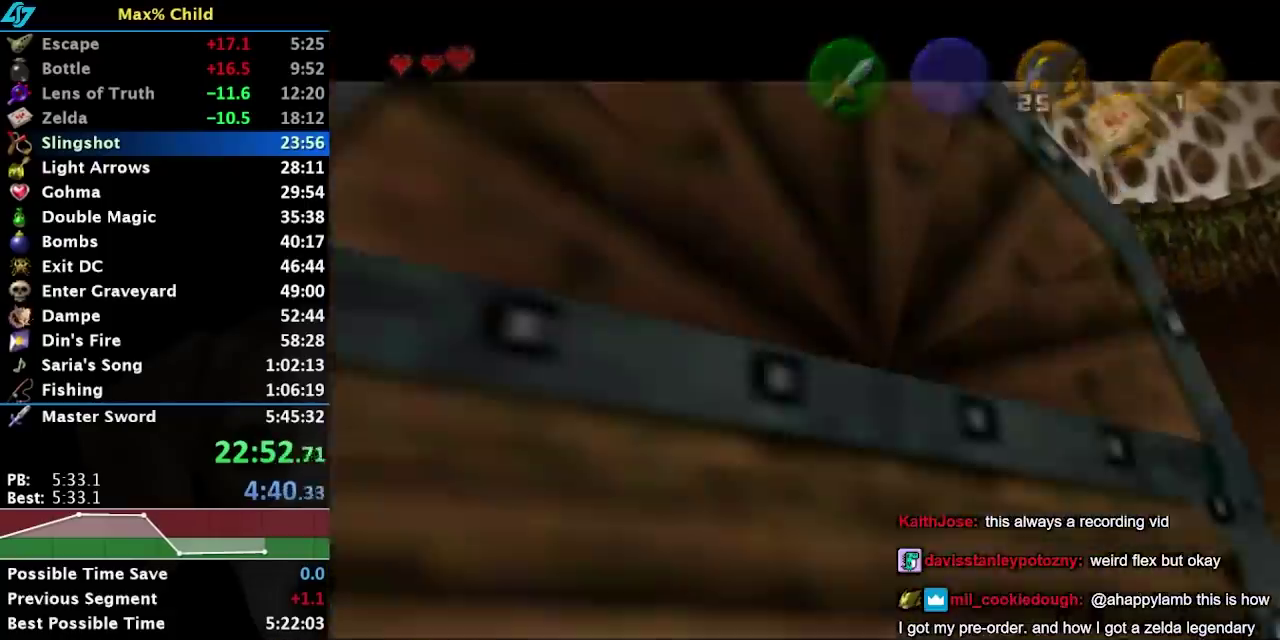
{"buttons": [], "left_stick": "center", "right_stick": "center", "events": [[50, "A", "down"], [100, "A", "up"], [167, "A", "down"], [267, "A", "up"]]}
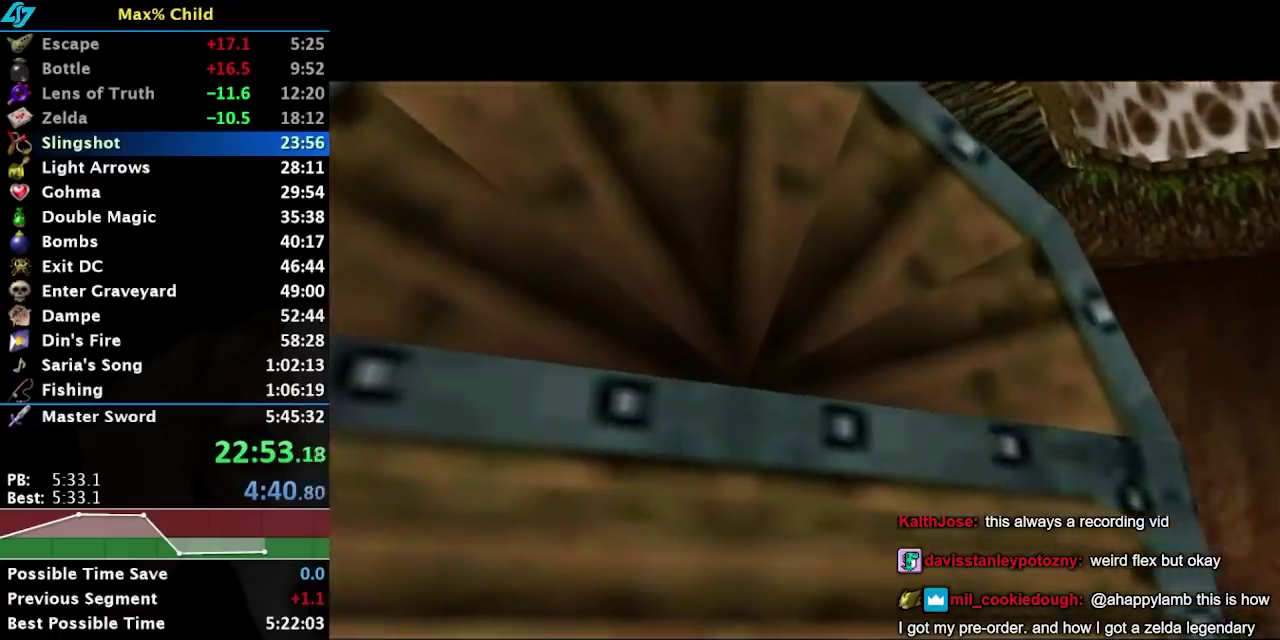
{"buttons": [], "left_stick": "center", "right_stick": "center", "events": []}
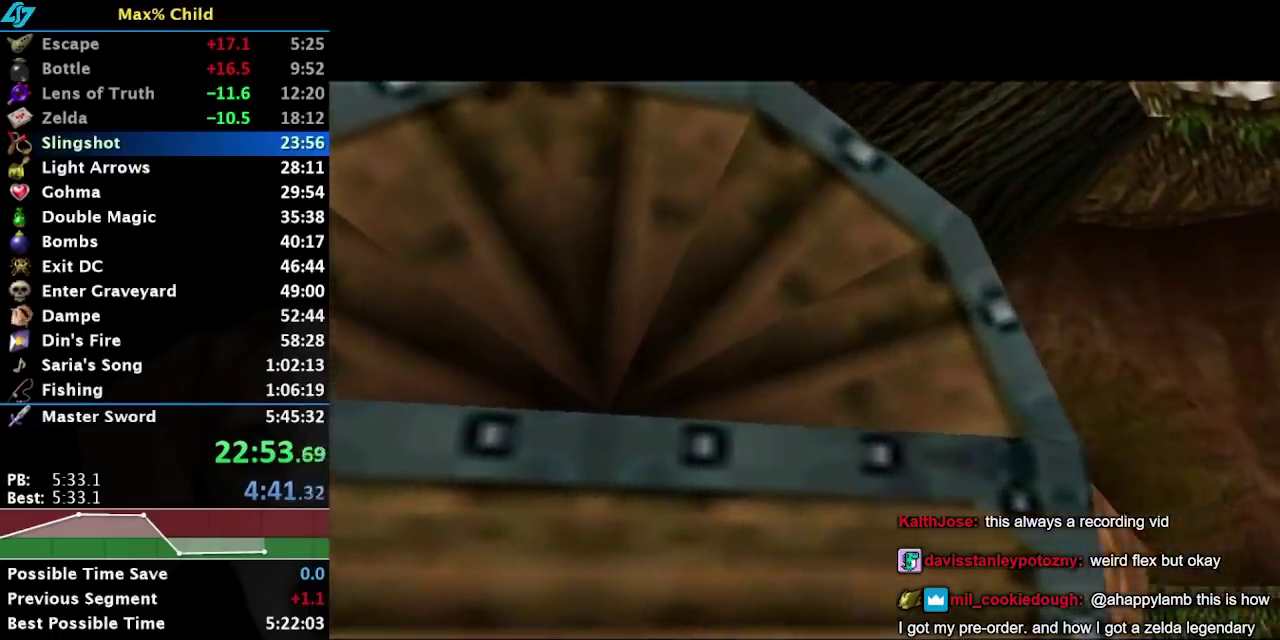
{"buttons": [], "left_stick": "center", "right_stick": "center", "events": []}
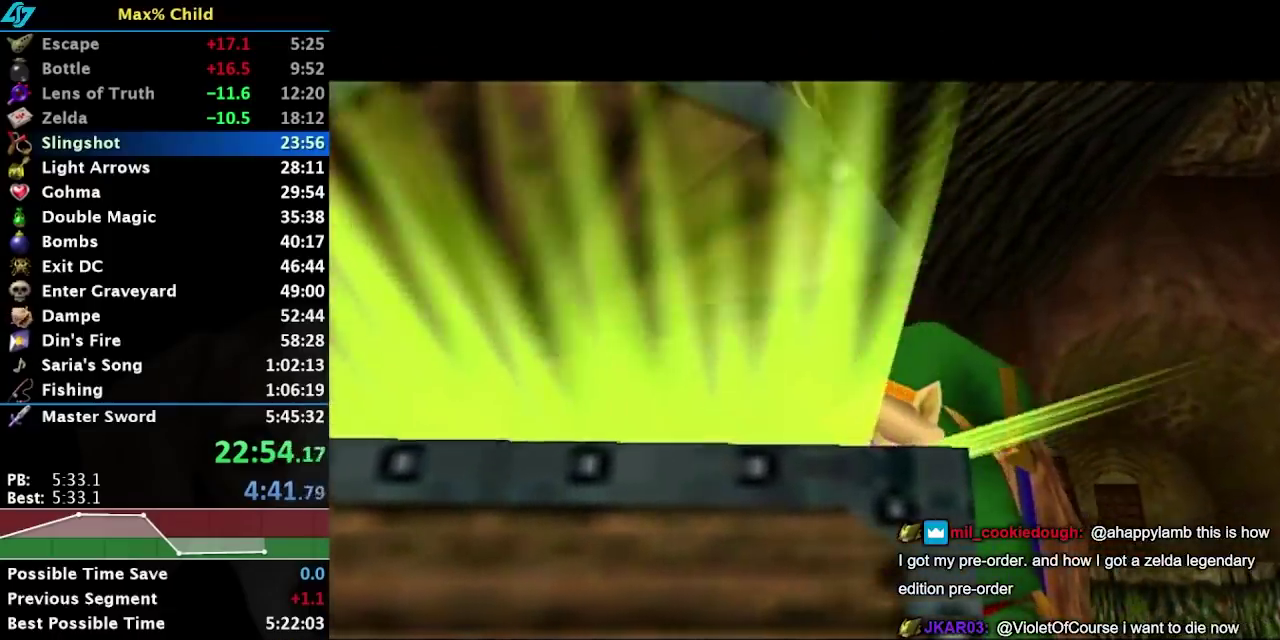
{"buttons": [], "left_stick": "center", "right_stick": "center", "events": []}
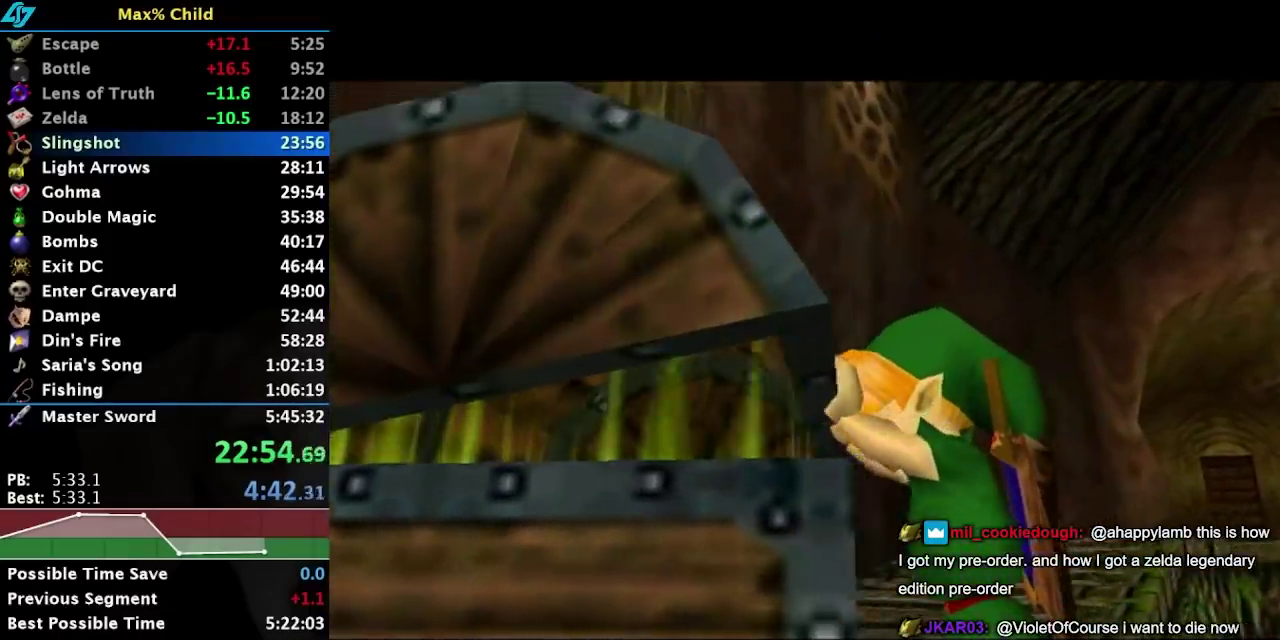
{"buttons": [], "left_stick": "center", "right_stick": "center", "events": []}
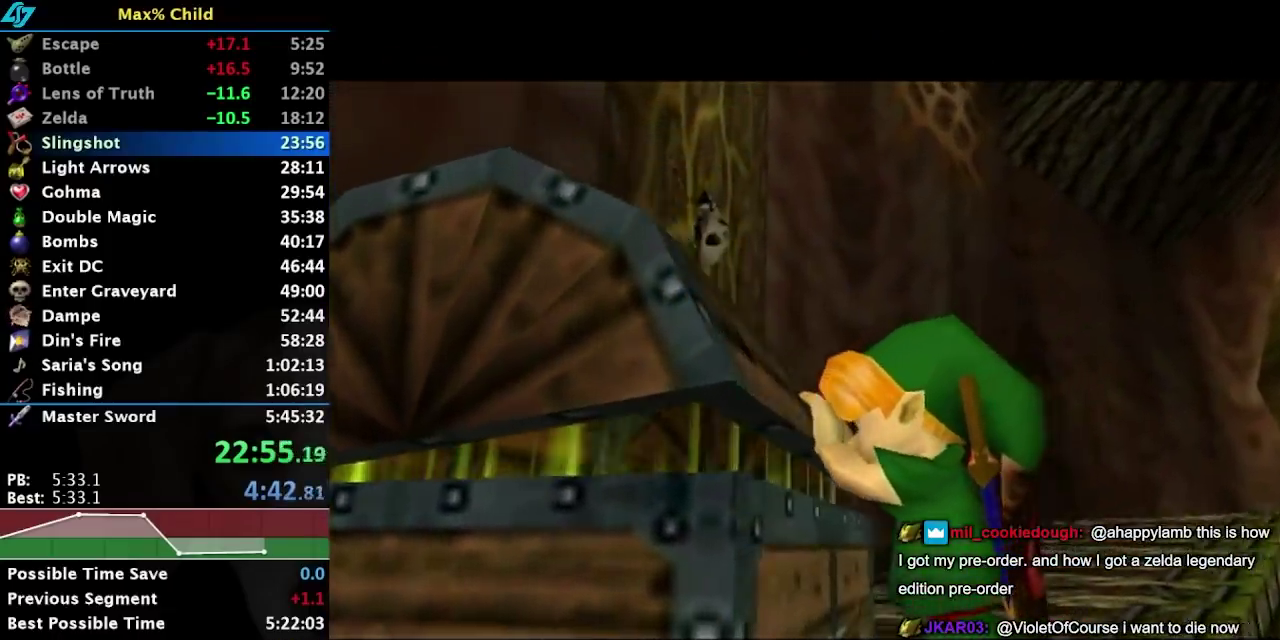
{"buttons": [], "left_stick": "center", "right_stick": "center", "events": []}
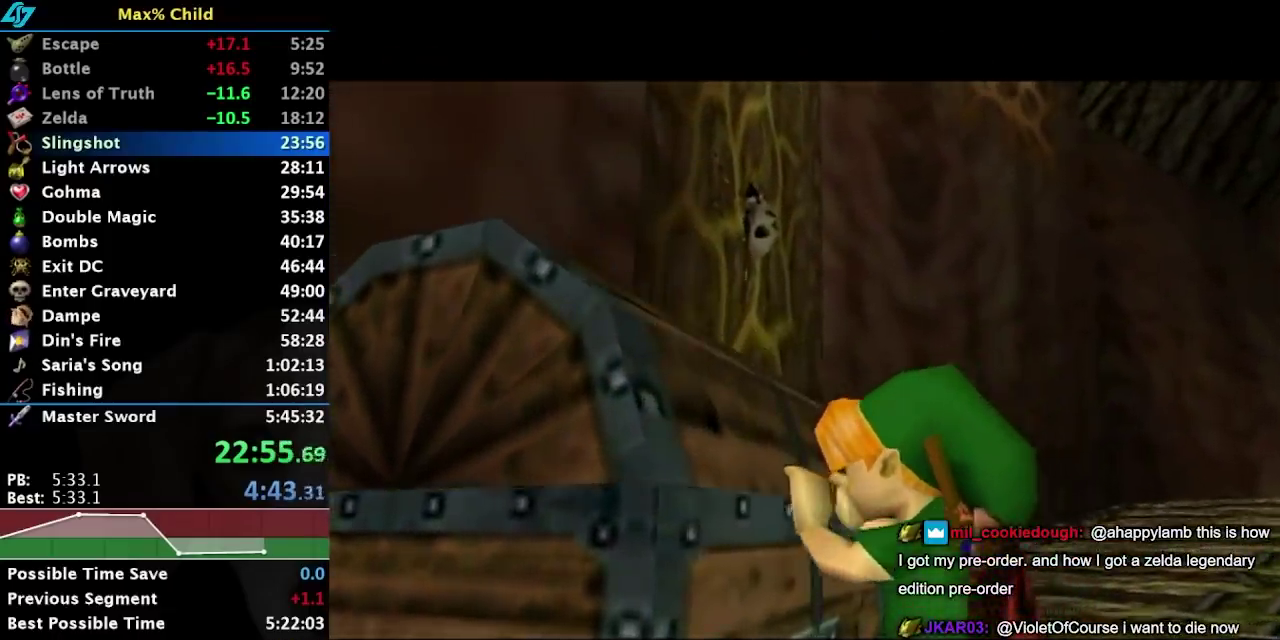
{"buttons": [], "left_stick": "center", "right_stick": "center", "events": []}
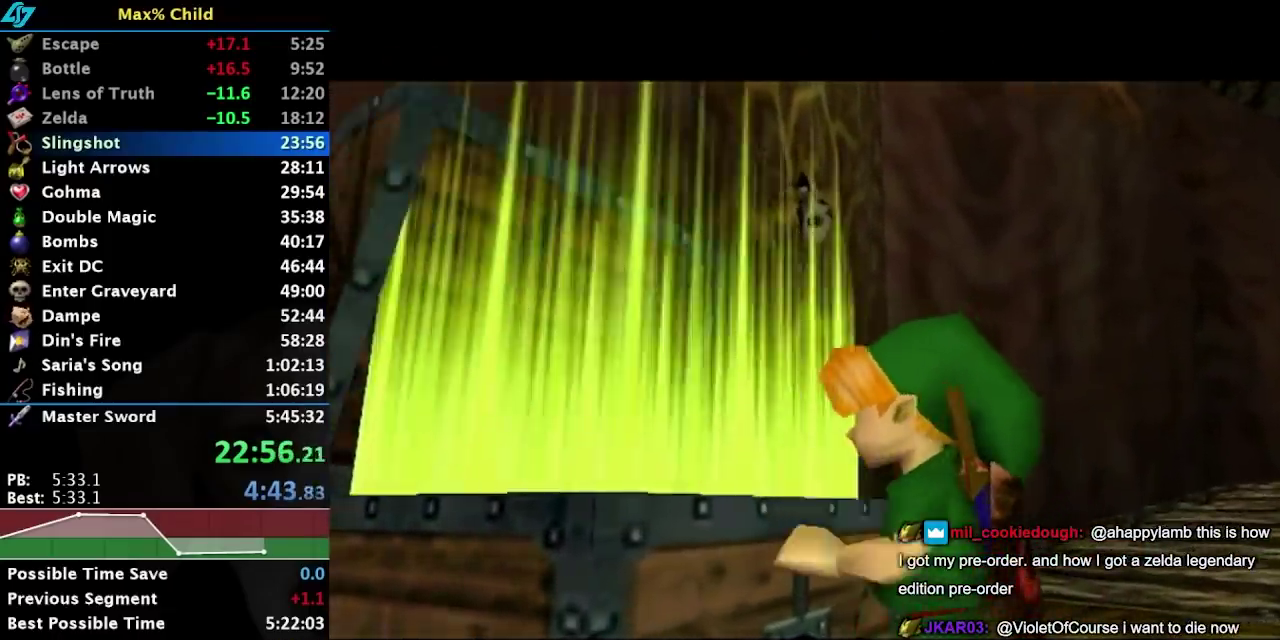
{"buttons": [], "left_stick": "center", "right_stick": "center", "events": []}
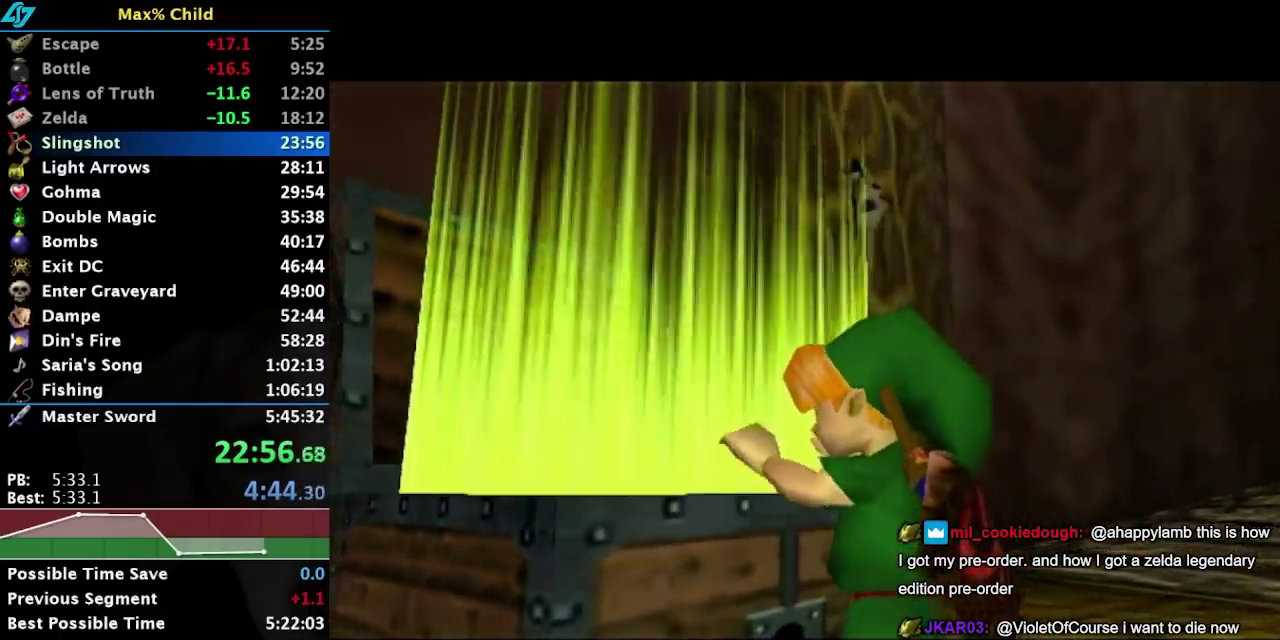
{"buttons": [], "left_stick": "center", "right_stick": "center", "events": []}
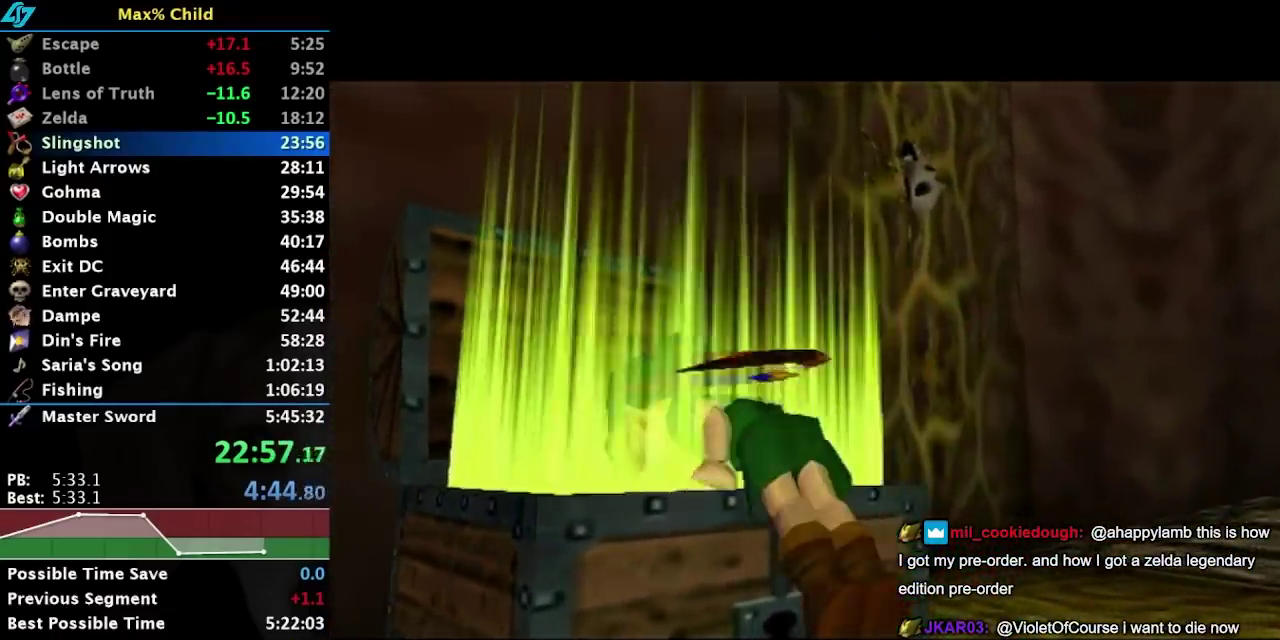
{"buttons": [], "left_stick": "center", "right_stick": "center", "events": []}
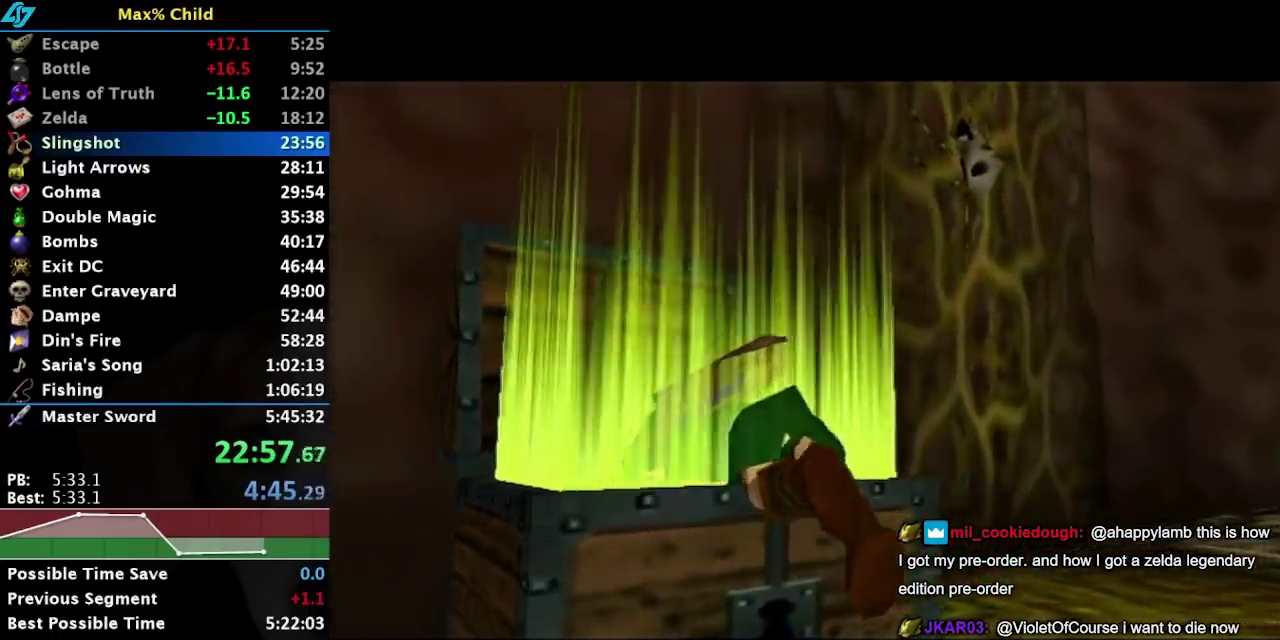
{"buttons": [], "left_stick": "up", "right_stick": "center", "events": [[333, "left_stick", "up"]]}
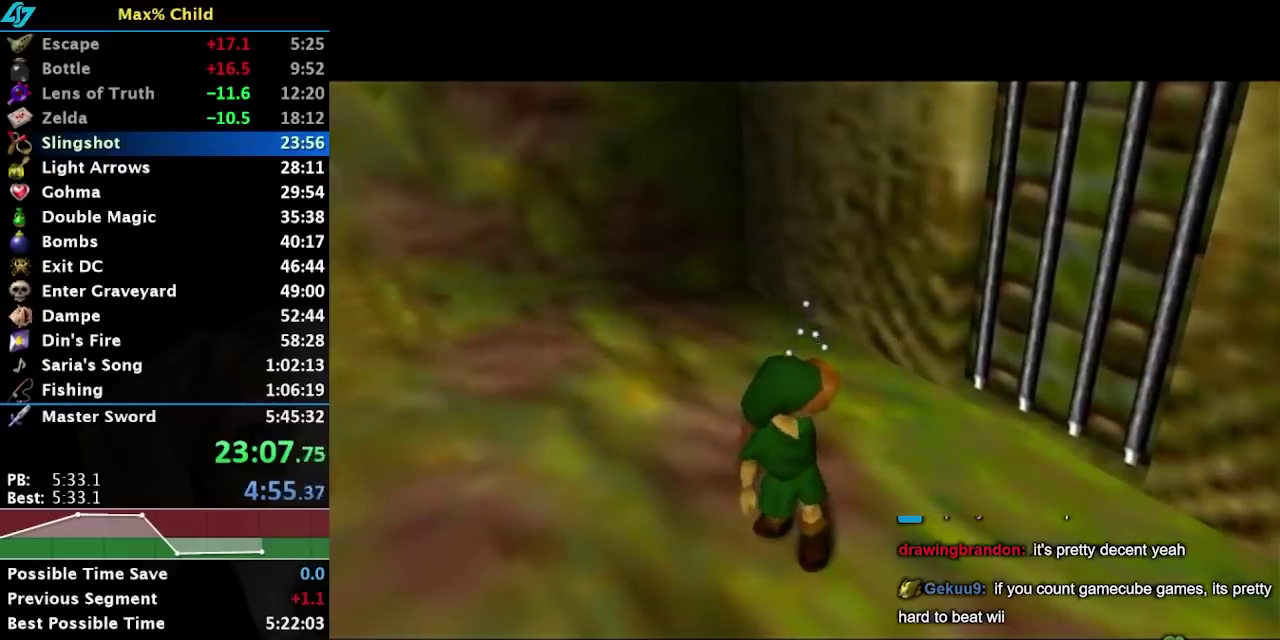
{"buttons": [], "left_stick": "up", "right_stick": "center", "events": []}
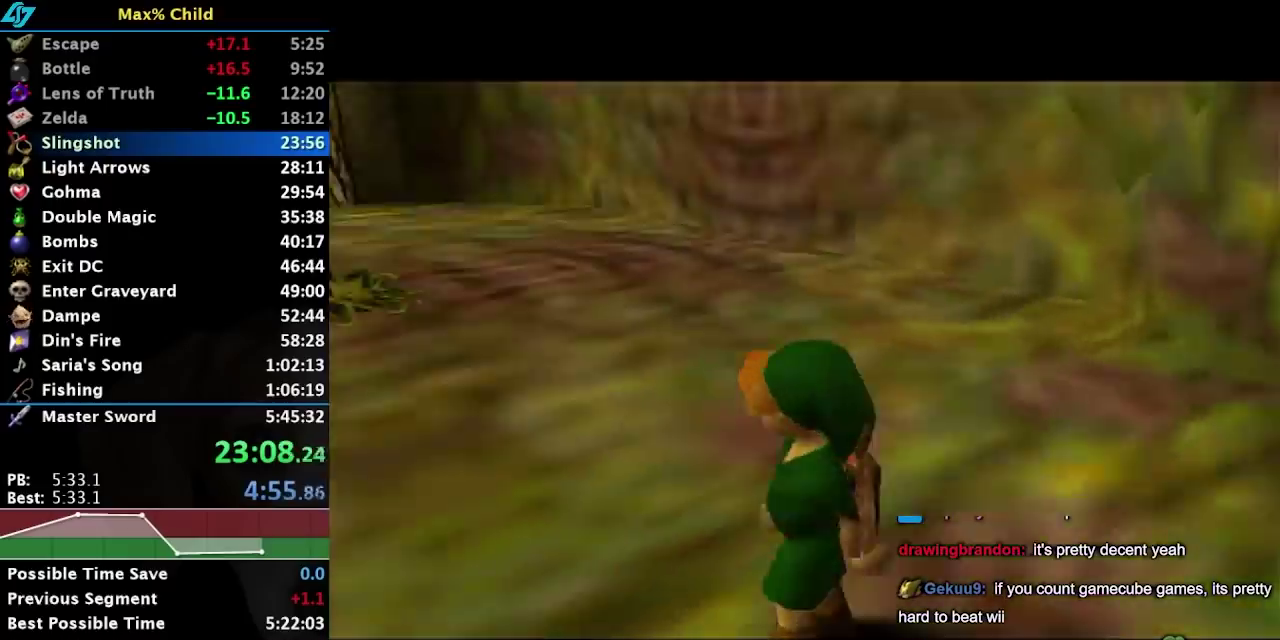
{"buttons": [], "left_stick": "up-right", "right_stick": "center", "events": [[450, "left_stick", "up-right"]]}
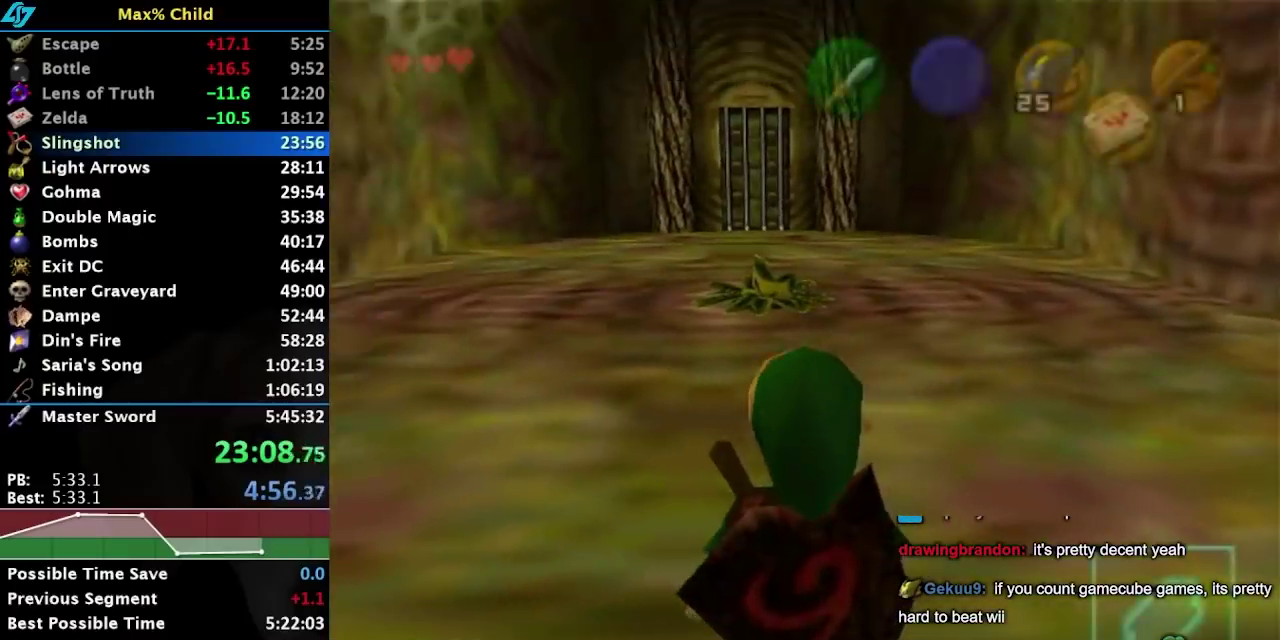
{"buttons": ["R1"], "left_stick": "up-right", "right_stick": "center", "events": [[283, "L1", "down"], [333, "R1", "down"], [500, "L1", "up"]]}
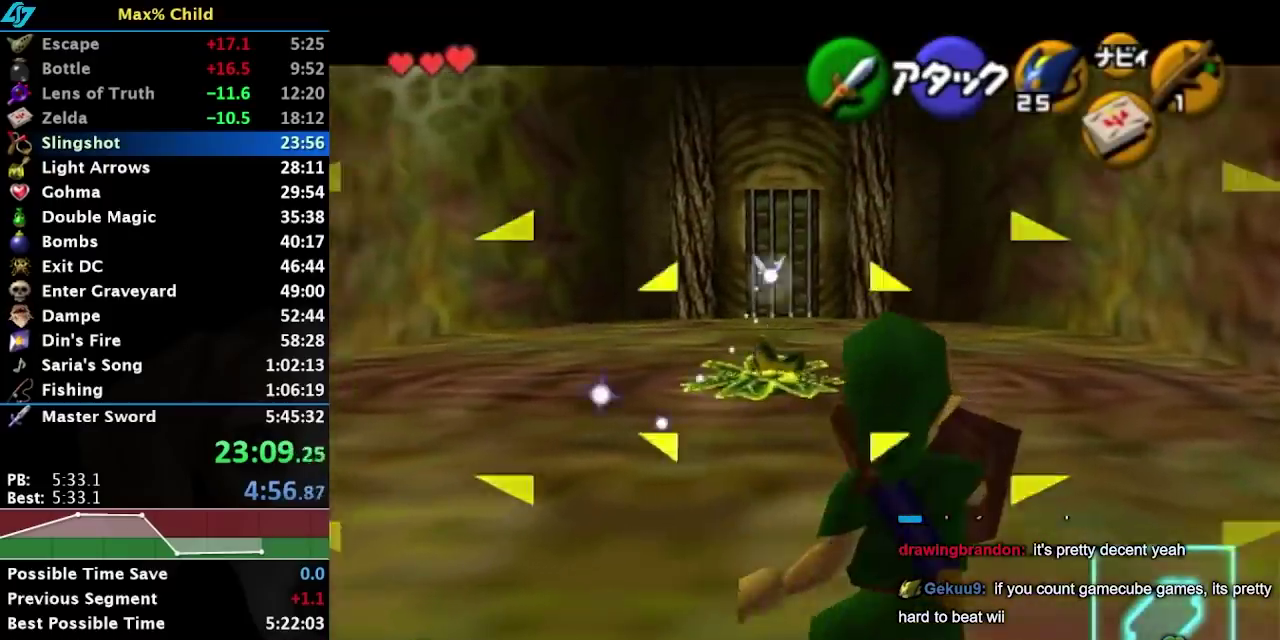
{"buttons": ["R1"], "left_stick": "up-right", "right_stick": "center", "events": []}
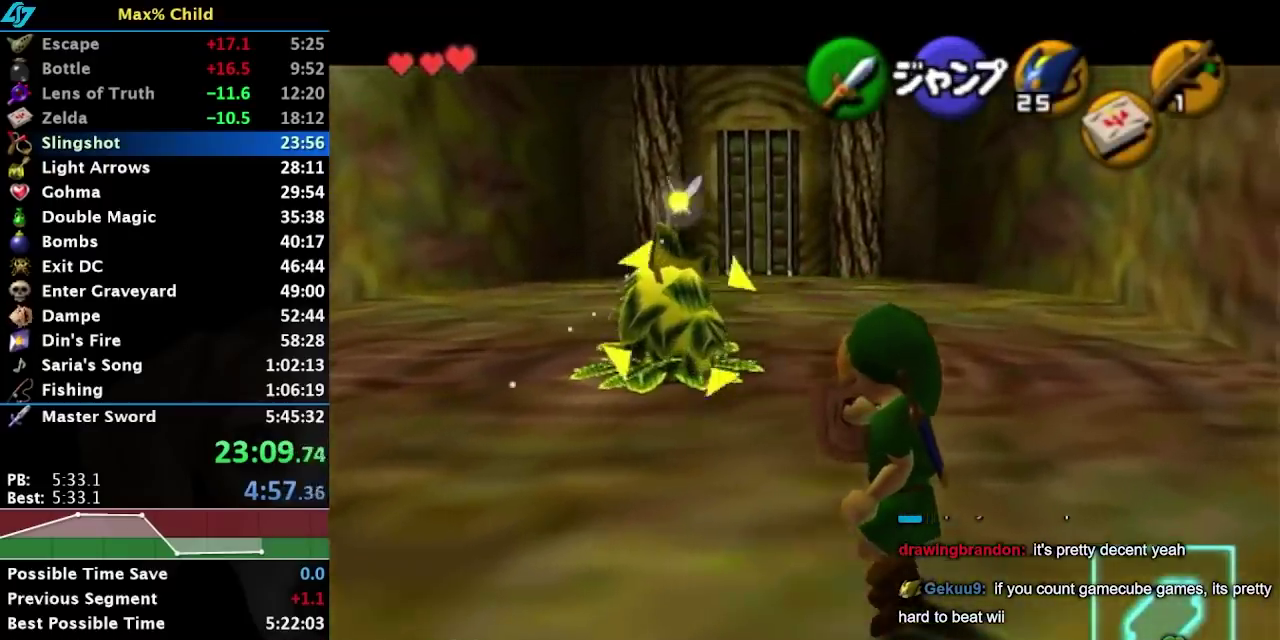
{"buttons": ["A", "B"], "left_stick": "center", "right_stick": "center"}
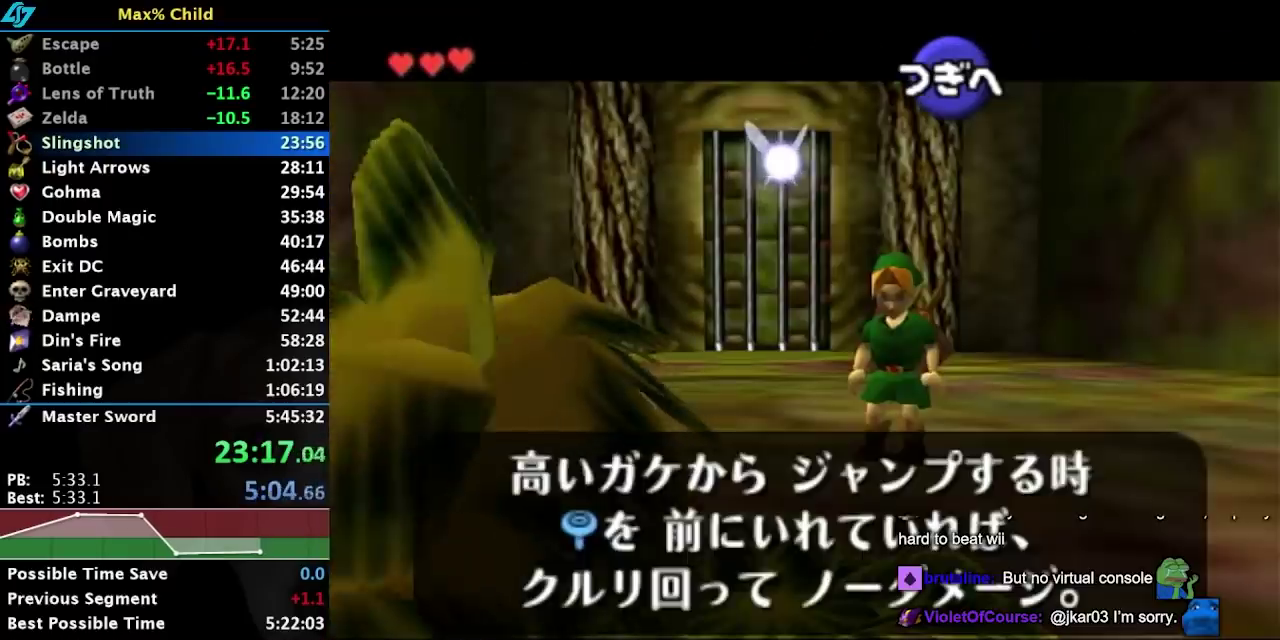
{"buttons": ["A"], "left_stick": "center", "right_stick": "center"}
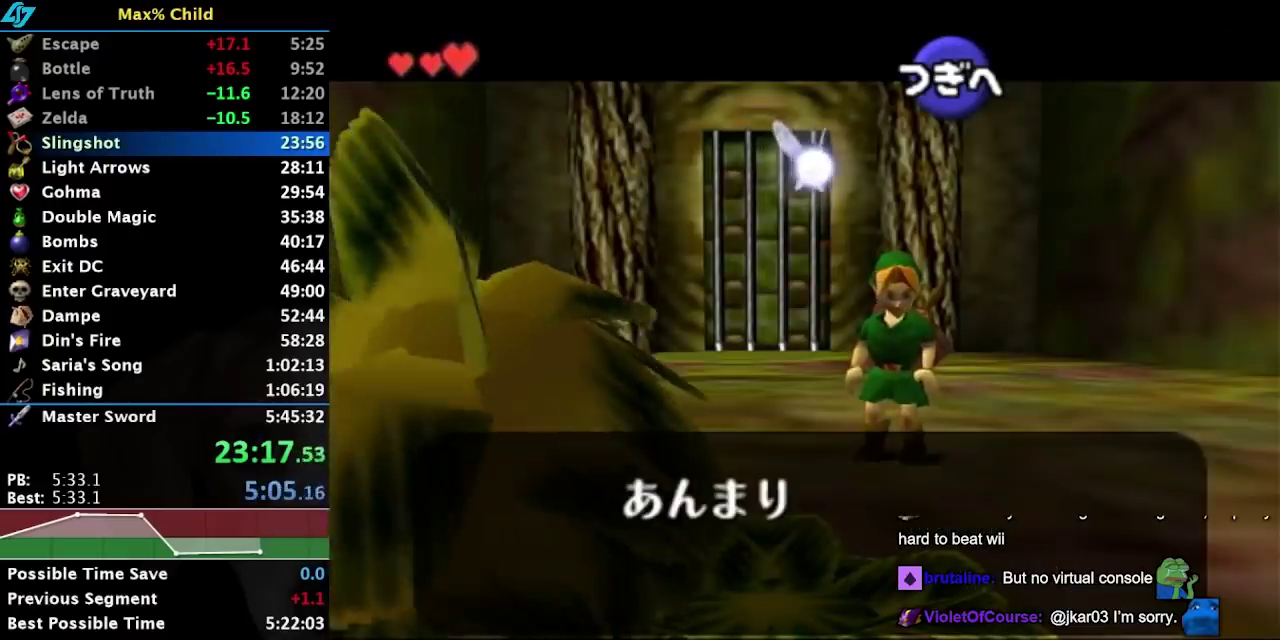
{"buttons": [], "left_stick": "center", "right_stick": "center", "events": [[17, "A", "up"], [17, "B", "down"], [117, "A", "down"], [117, "B", "up"], [183, "A", "up"], [217, "B", "down"], [300, "B", "up"], [400, "B", "down"], [433, "A", "down"], [500, "A", "up"], [500, "B", "up"]]}
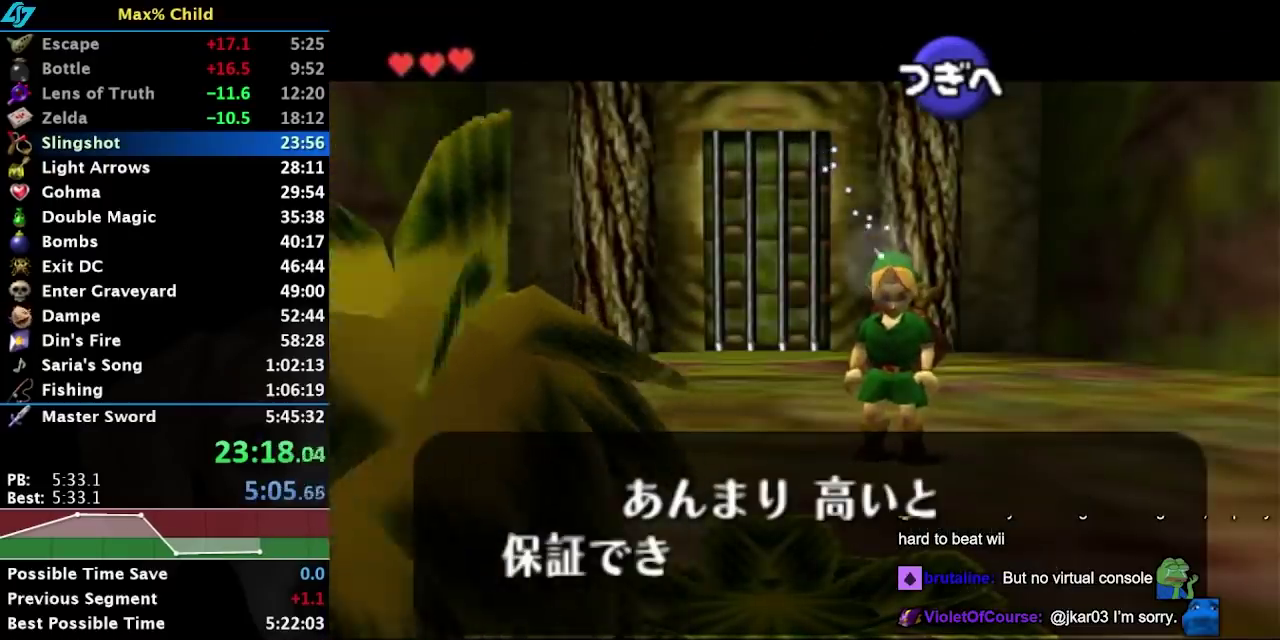
{"buttons": ["B"], "left_stick": "center", "right_stick": "center", "events": [[67, "A", "down"], [67, "B", "down"], [133, "A", "up"], [200, "B", "up"], [233, "A", "down"], [283, "A", "up"], [283, "B", "down"], [383, "A", "down"], [383, "B", "up"], [450, "A", "up"], [450, "B", "down"]]}
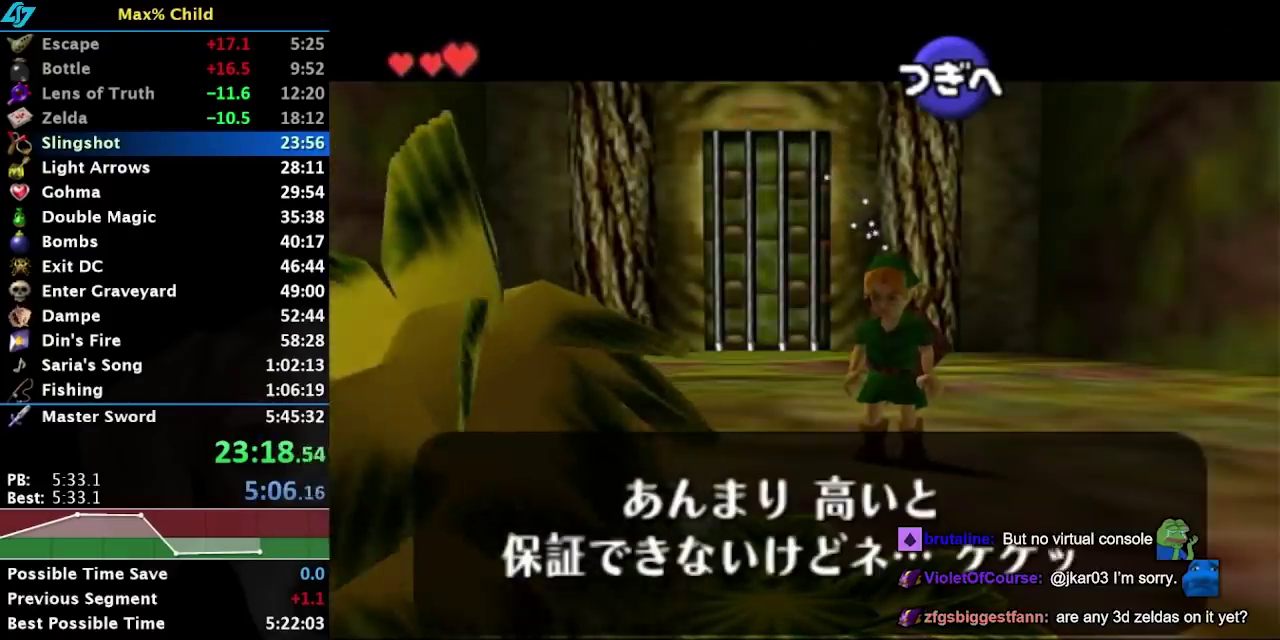
{"buttons": ["A", "B"], "left_stick": "center", "right_stick": "center"}
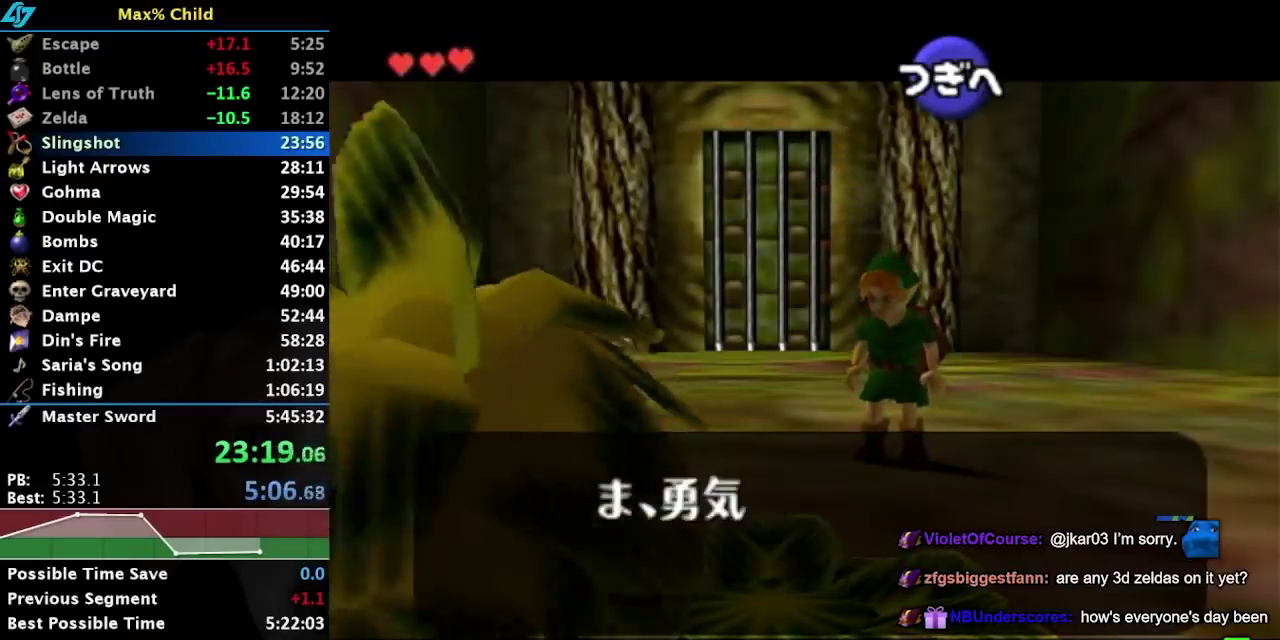
{"buttons": ["A"], "left_stick": "center", "right_stick": "center"}